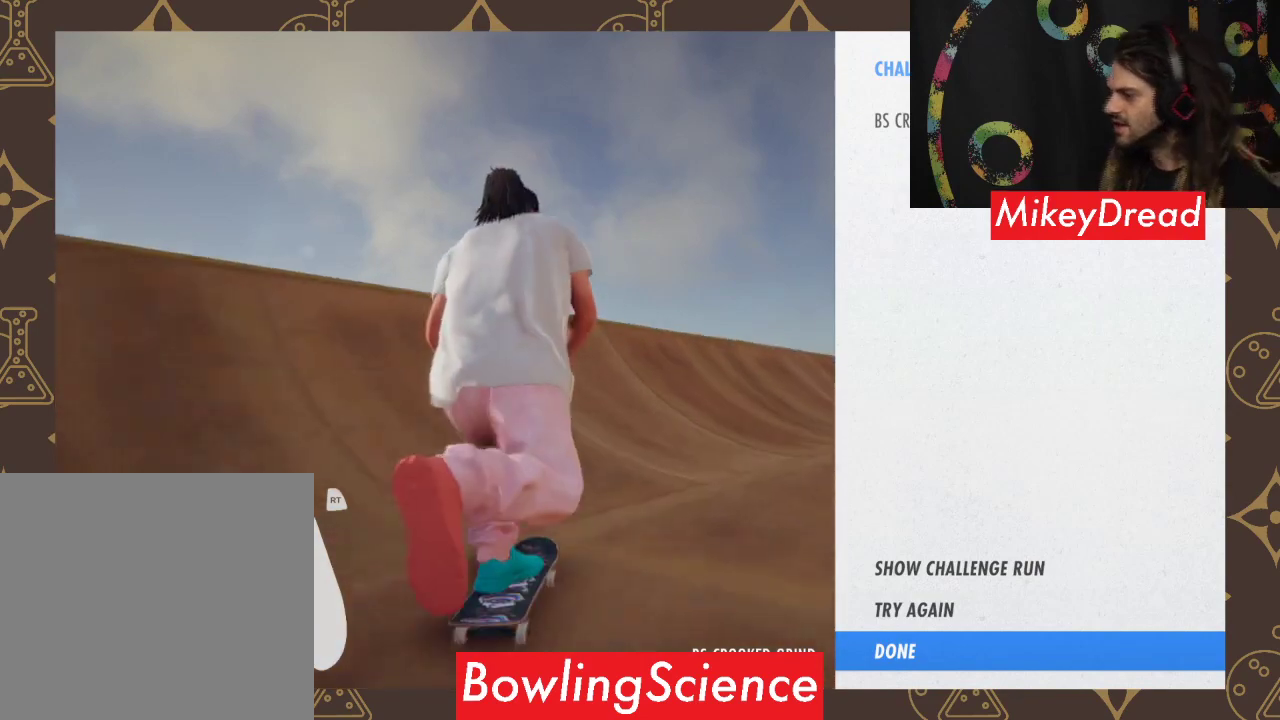
Gameplay with a controller (Xbox layout); each line is a JSON object with the inputs held at the frame after it. "events" lists button and stick changes between this image and that frame as [ms after this image, input, new state], when the widget could be followed in between.
{"buttons": [], "left_stick": "center", "right_stick": "center", "events": []}
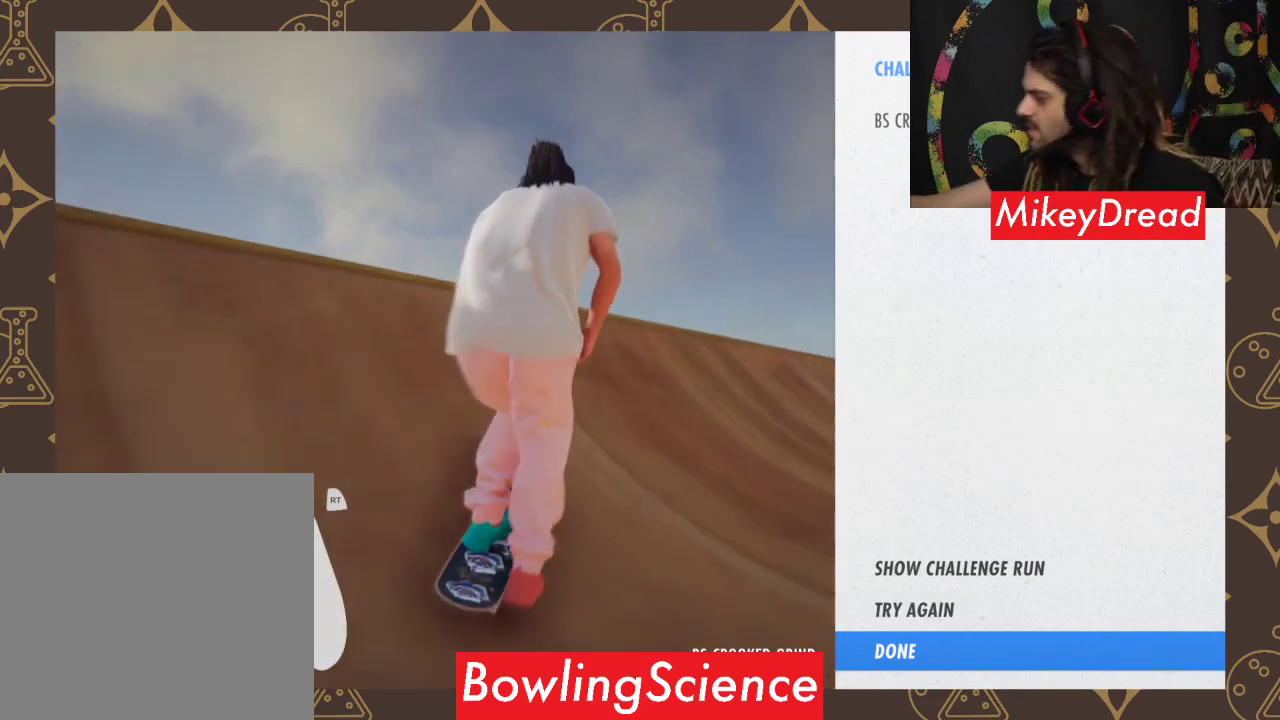
{"buttons": [], "left_stick": "center", "right_stick": "center", "events": []}
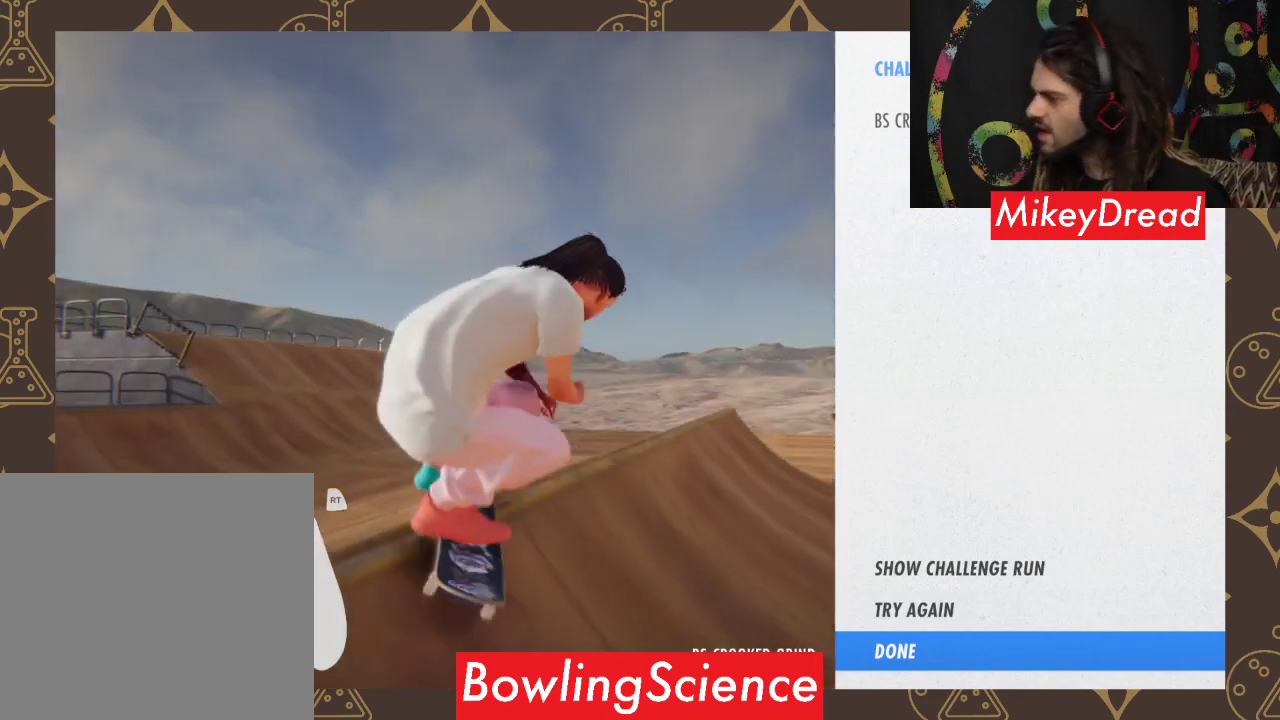
{"buttons": [], "left_stick": "center", "right_stick": "center", "events": []}
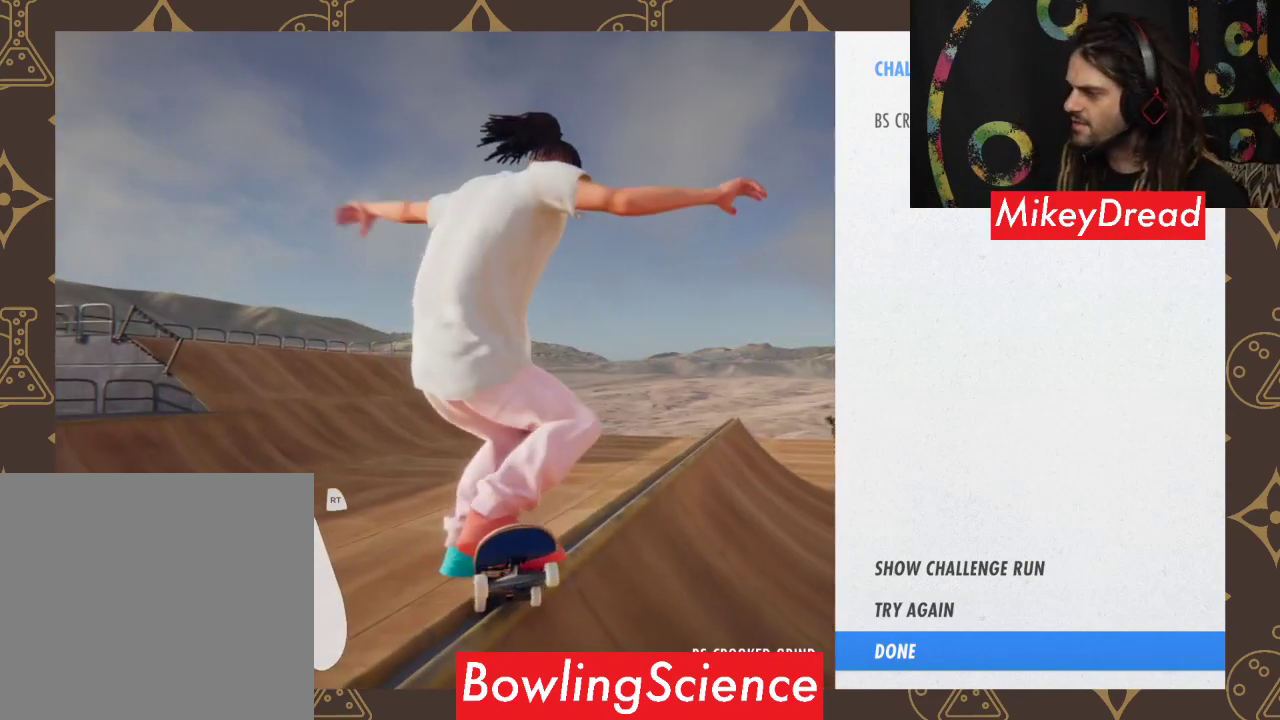
{"buttons": [], "left_stick": "center", "right_stick": "center", "events": []}
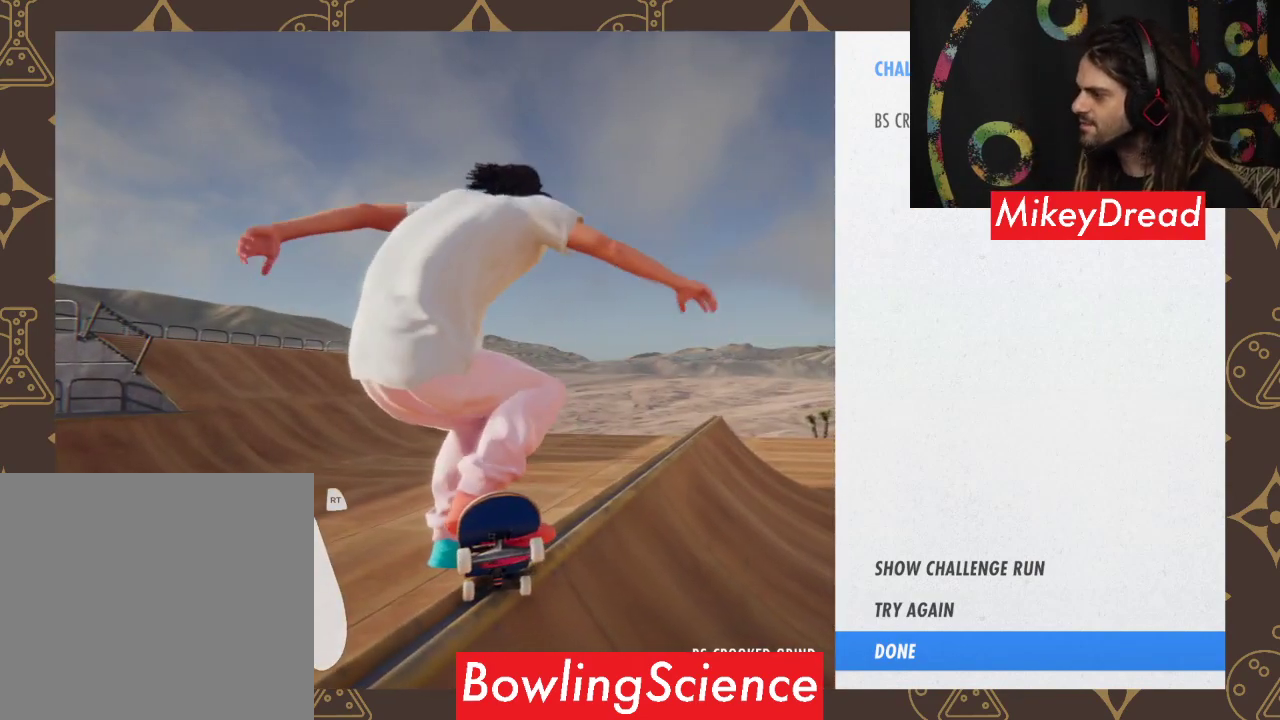
{"buttons": [], "left_stick": "center", "right_stick": "center", "events": []}
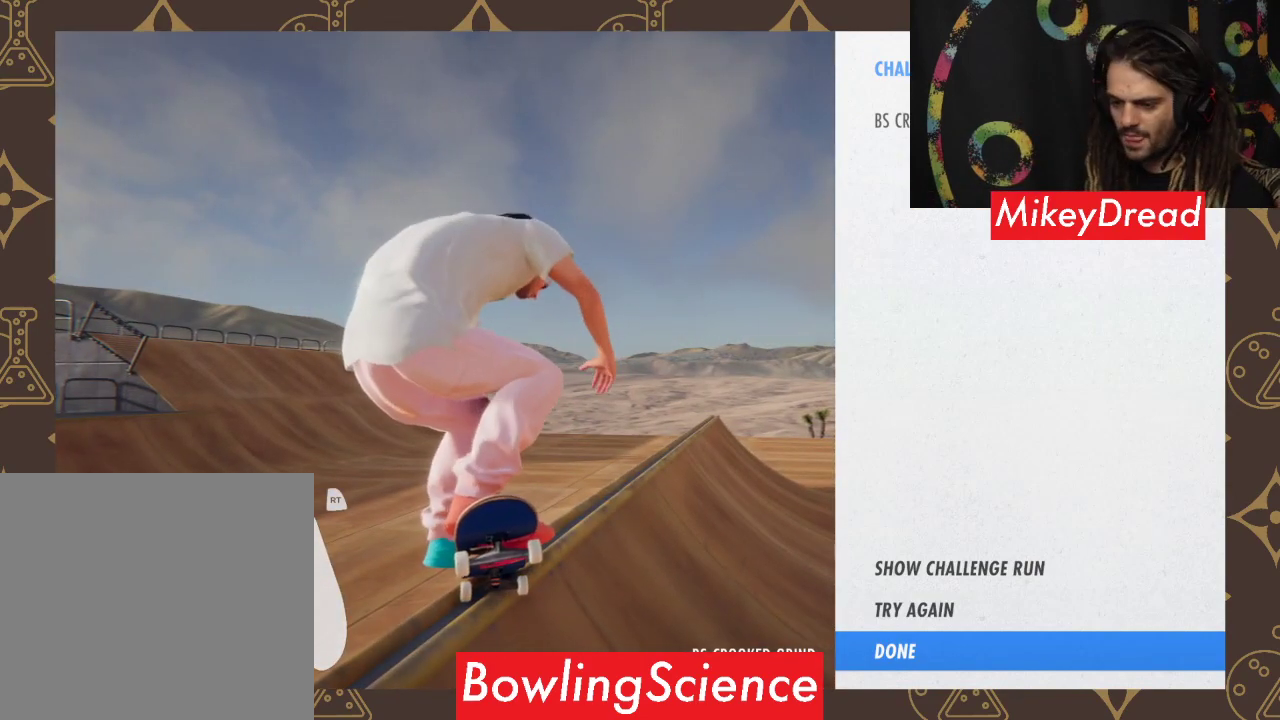
{"buttons": [], "left_stick": "center", "right_stick": "center", "events": [[200, "A", "down"], [300, "A", "up"]]}
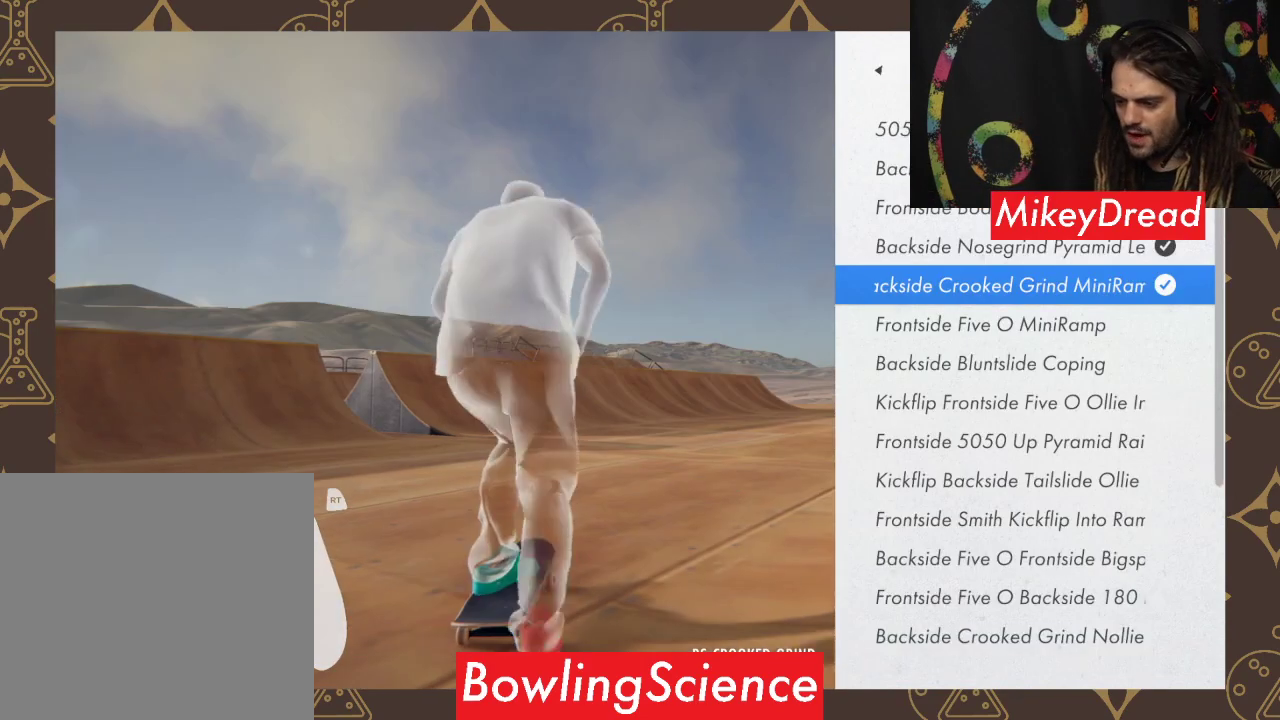
{"buttons": [], "left_stick": "center", "right_stick": "center", "events": []}
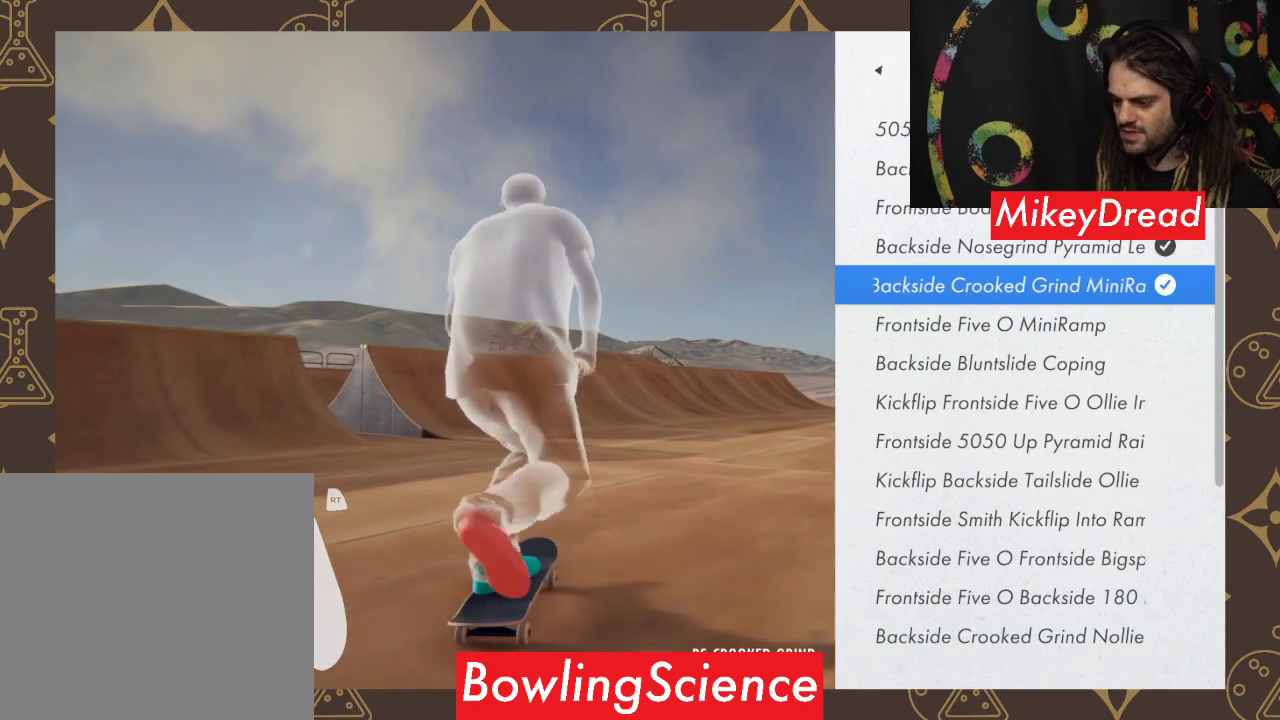
{"buttons": [], "left_stick": "center", "right_stick": "center", "events": []}
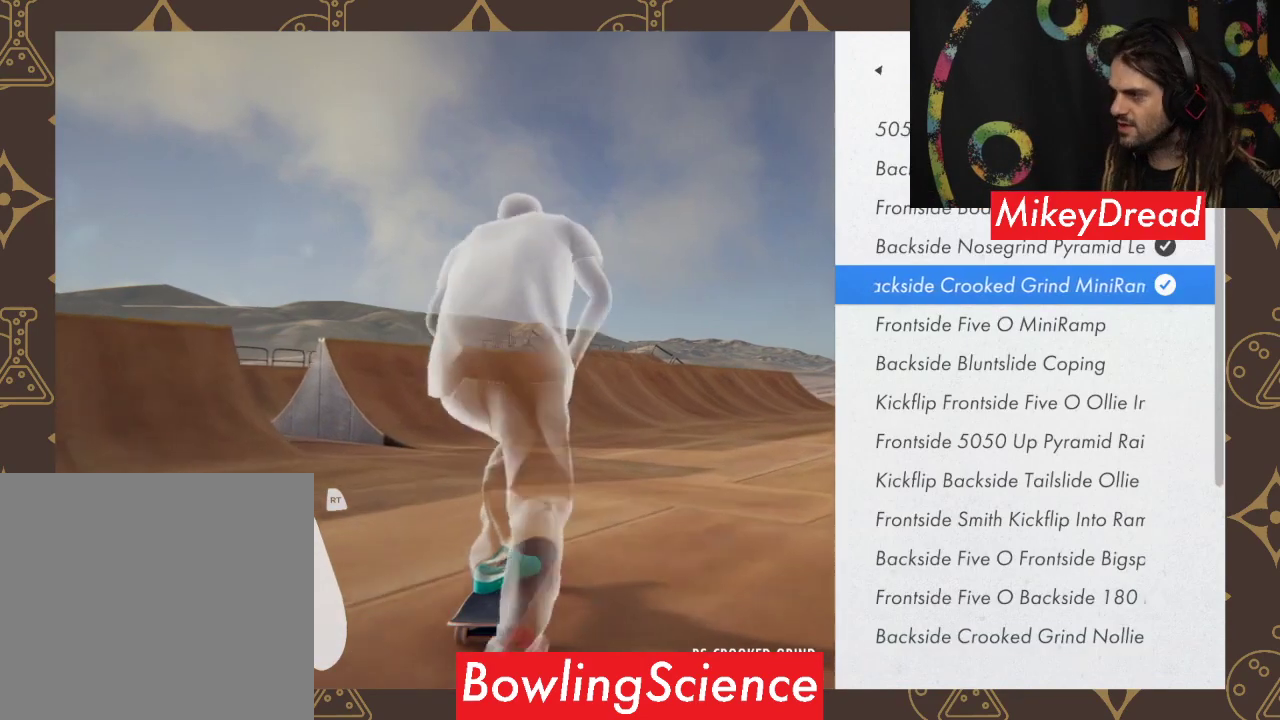
{"buttons": [], "left_stick": "center", "right_stick": "center", "events": [[200, "left_stick", "down"], [333, "left_stick", "center"]]}
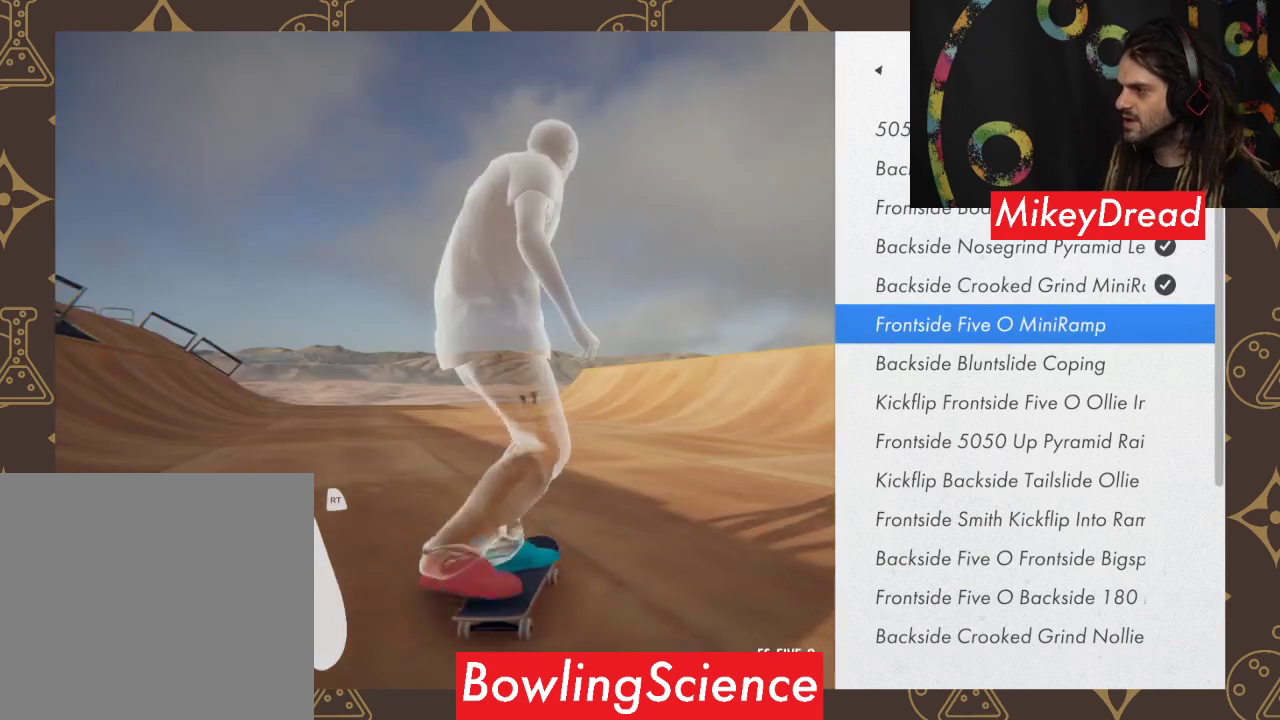
{"buttons": [], "left_stick": "center", "right_stick": "center", "events": [[167, "A", "down"], [233, "A", "up"]]}
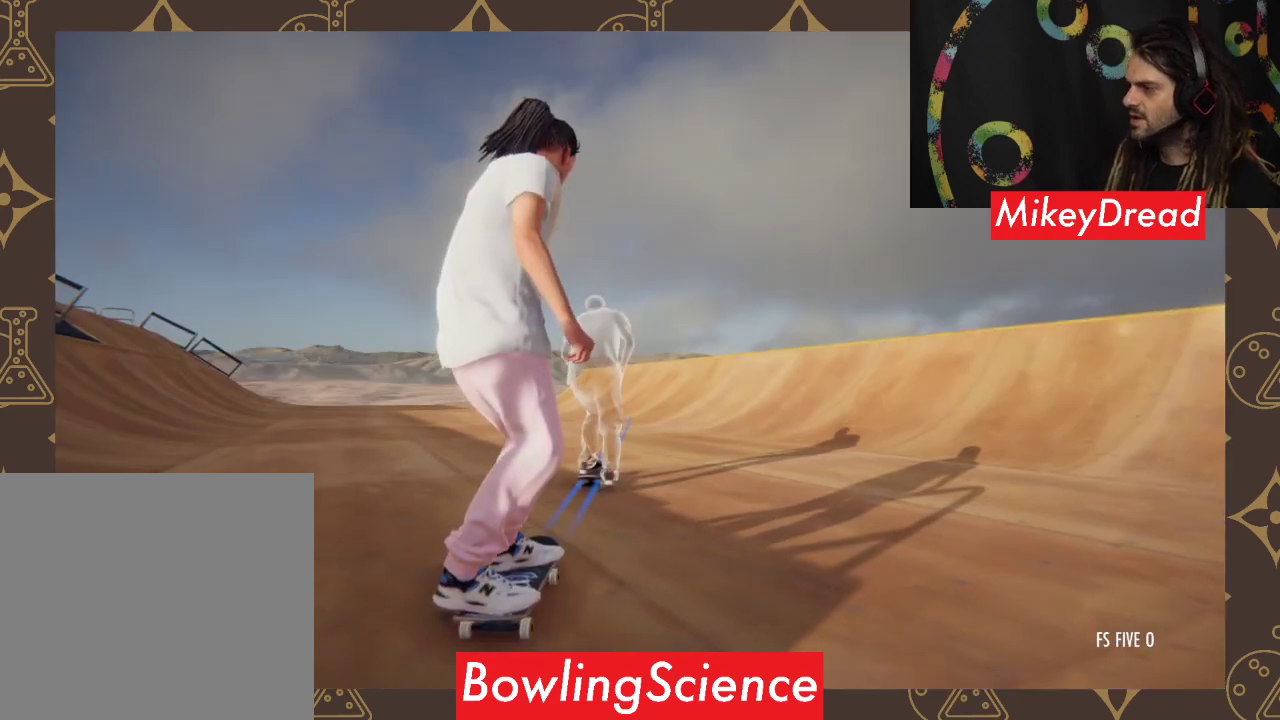
{"buttons": ["A"], "left_stick": "center", "right_stick": "center", "events": [[233, "A", "down"]]}
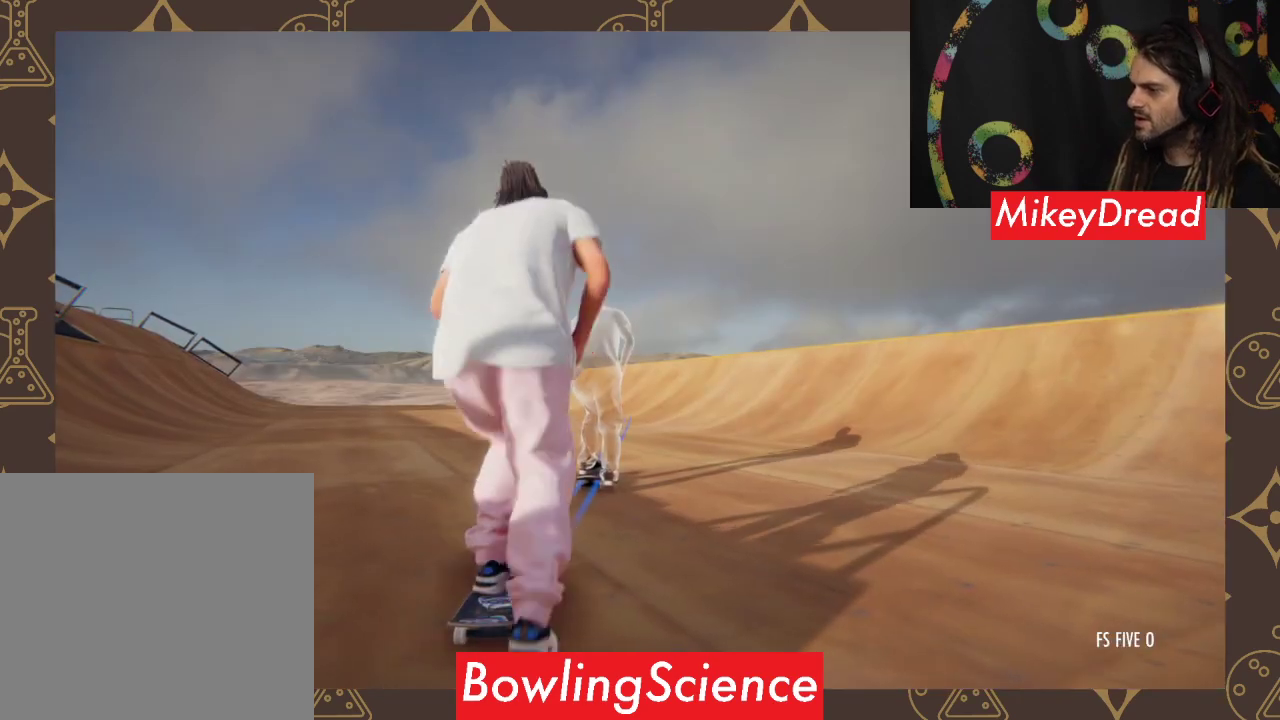
{"buttons": ["A"], "left_stick": "right", "right_stick": "center", "events": [[400, "left_stick", "right"]]}
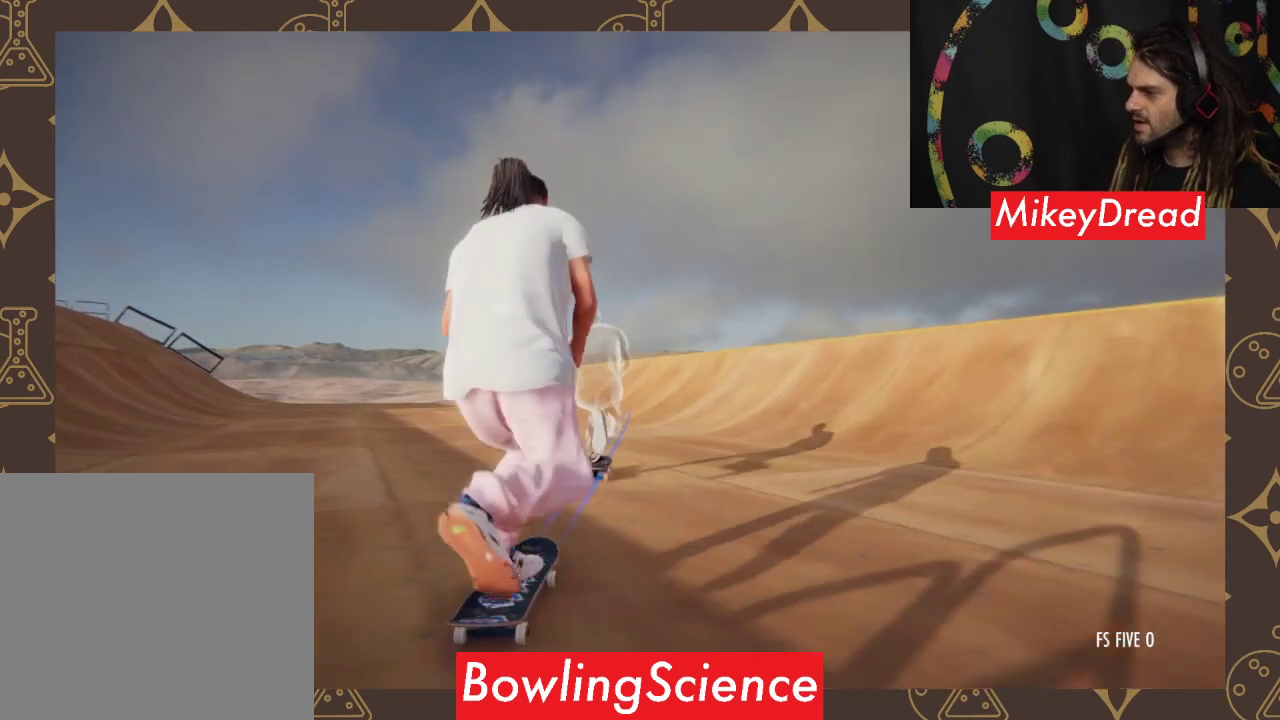
{"buttons": ["A"], "left_stick": "right", "right_stick": "center", "events": []}
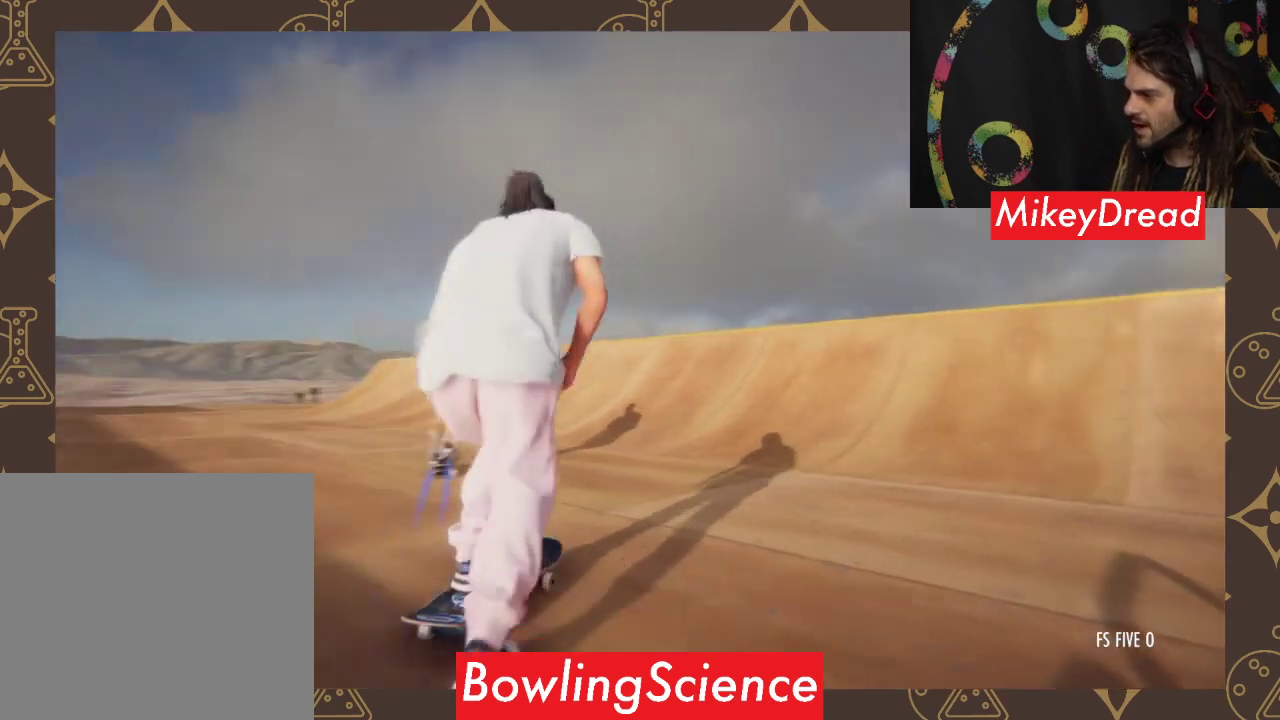
{"buttons": [], "left_stick": "center", "right_stick": "center", "events": [[100, "left_stick", "center"], [500, "A", "up"]]}
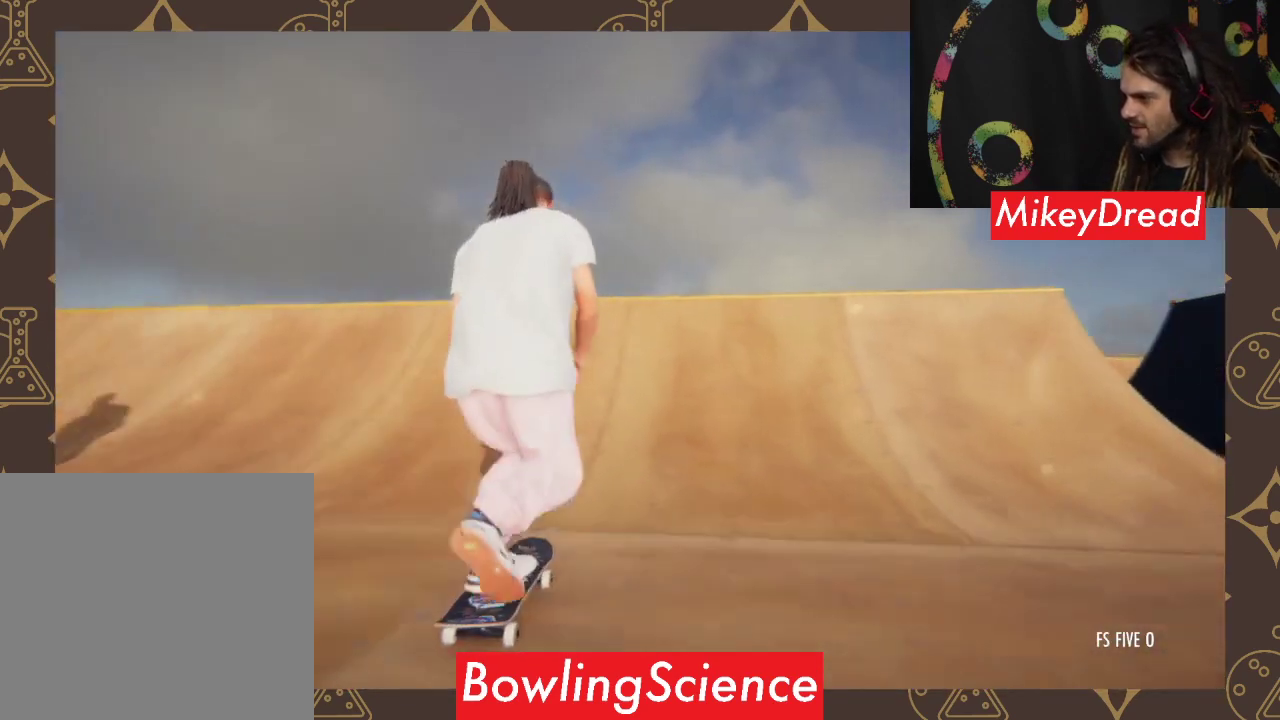
{"buttons": [], "left_stick": "center", "right_stick": "down-left", "events": [[200, "right_stick", "down-left"]]}
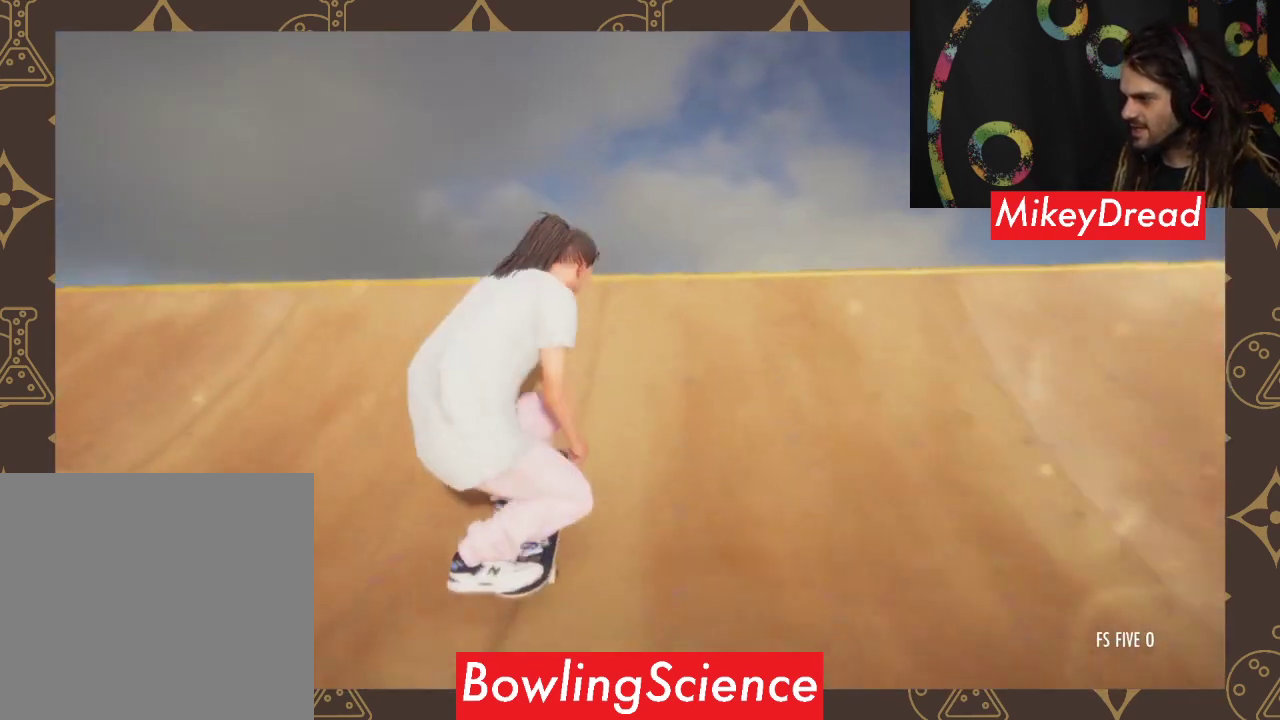
{"buttons": [], "left_stick": "center", "right_stick": "center", "events": [[300, "left_stick", "left"], [333, "right_stick", "up-right"], [467, "right_stick", "center"], [500, "left_stick", "center"]]}
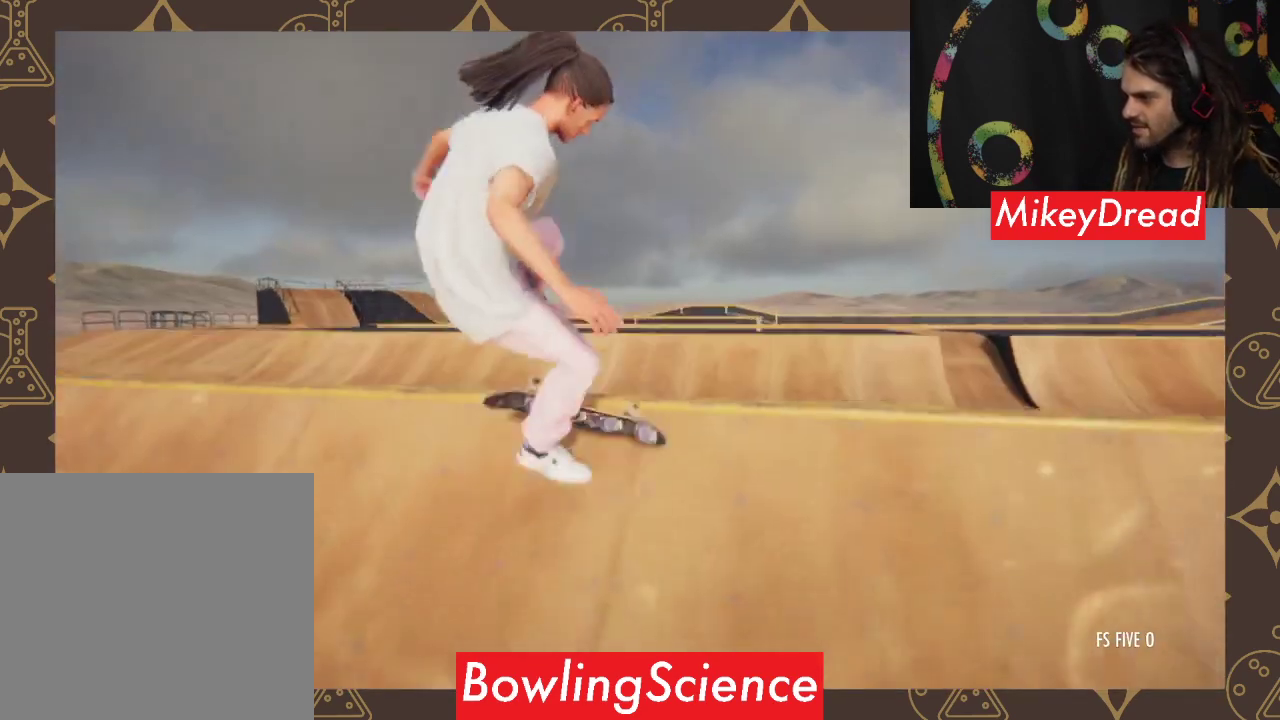
{"buttons": [], "left_stick": "center", "right_stick": "center", "events": []}
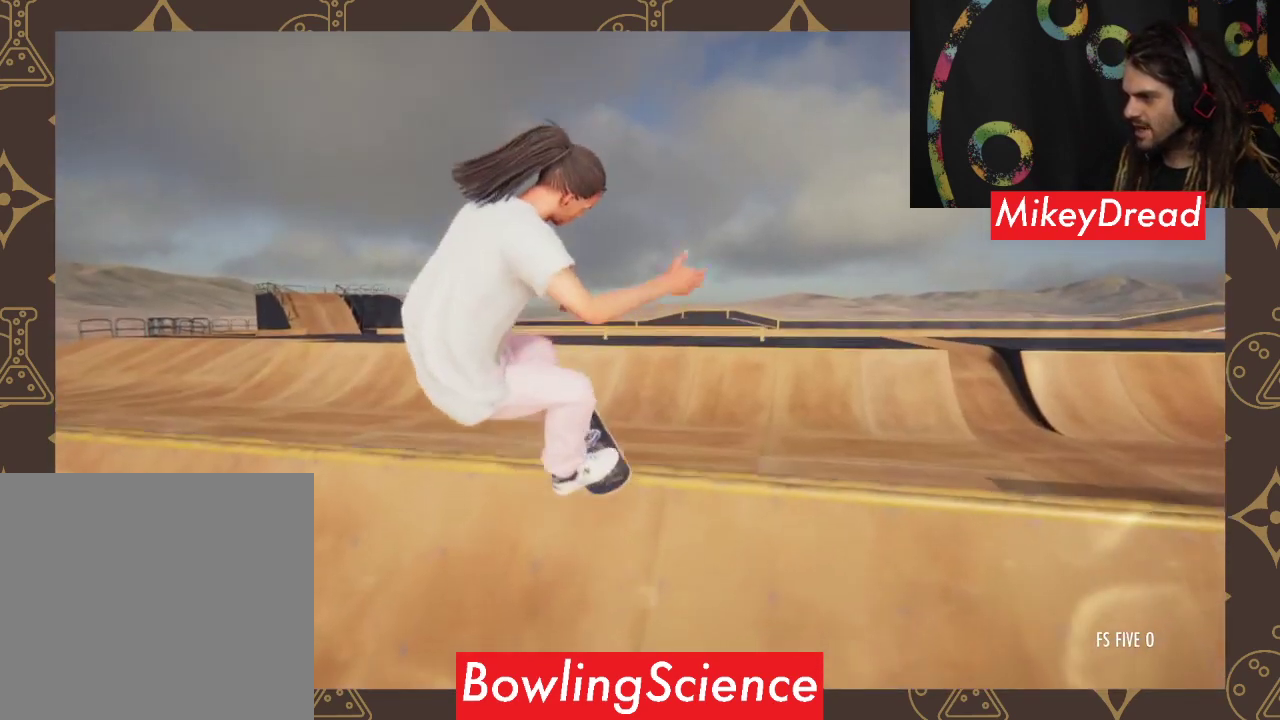
{"buttons": [], "left_stick": "center", "right_stick": "center", "events": []}
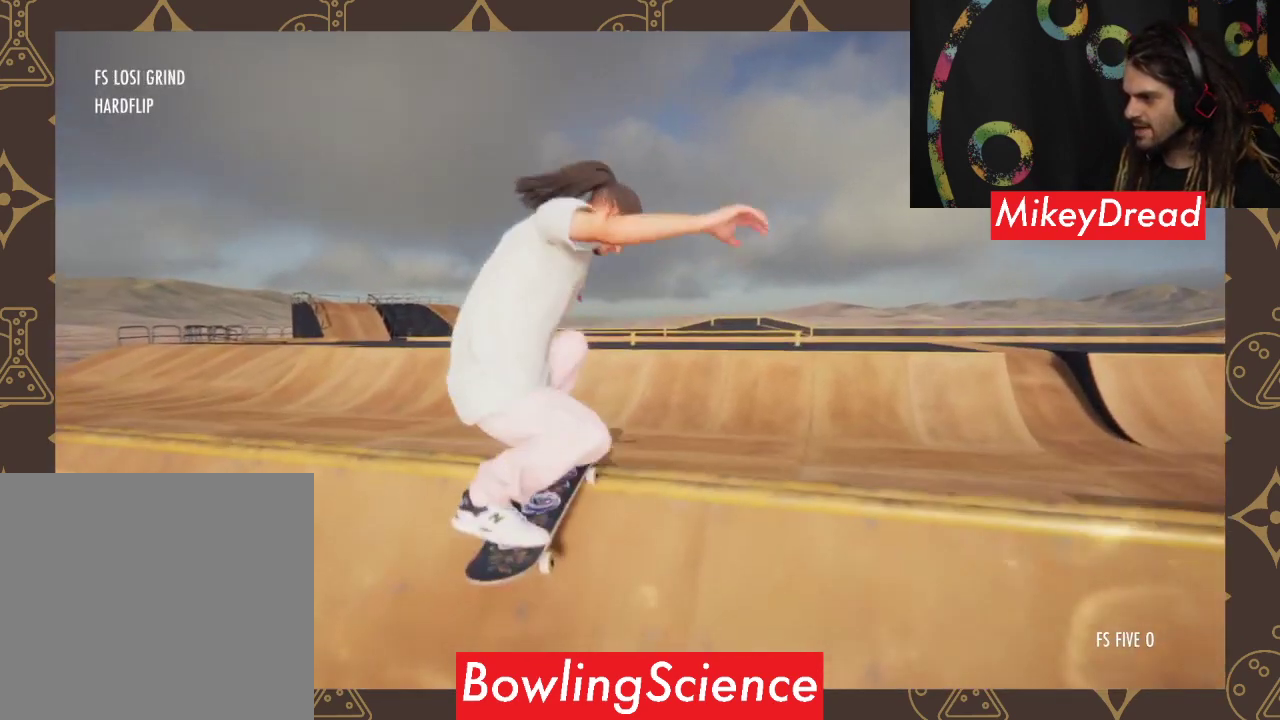
{"buttons": [], "left_stick": "center", "right_stick": "down-left", "events": [[500, "right_stick", "down-left"]]}
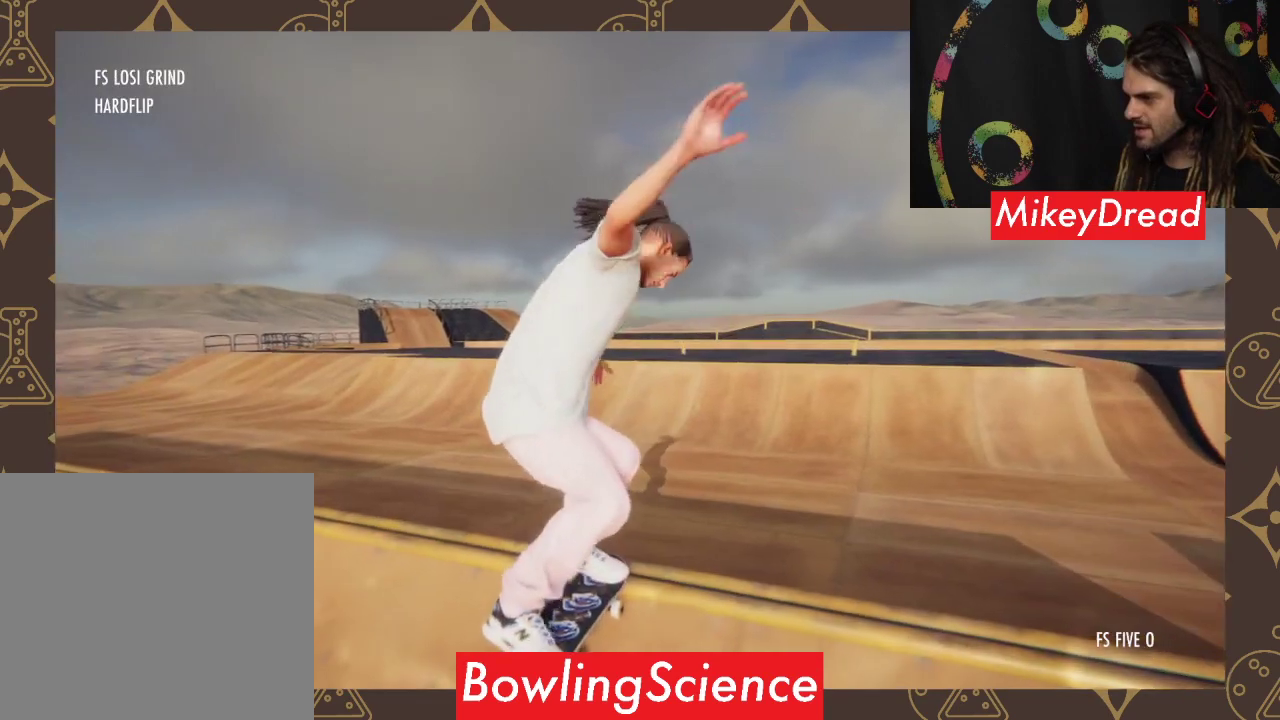
{"buttons": [], "left_stick": "center", "right_stick": "center", "events": [[167, "left_stick", "right"], [233, "right_stick", "up-right"], [333, "left_stick", "center"], [333, "right_stick", "center"]]}
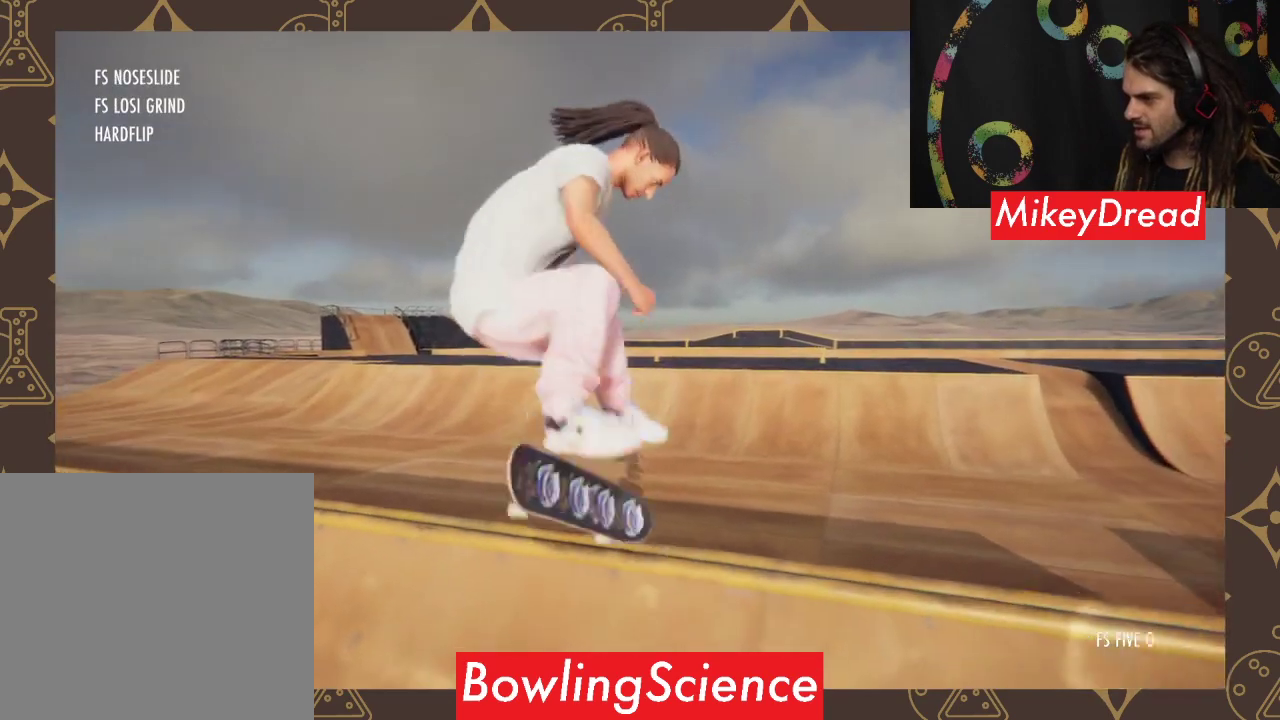
{"buttons": [], "left_stick": "center", "right_stick": "center", "events": []}
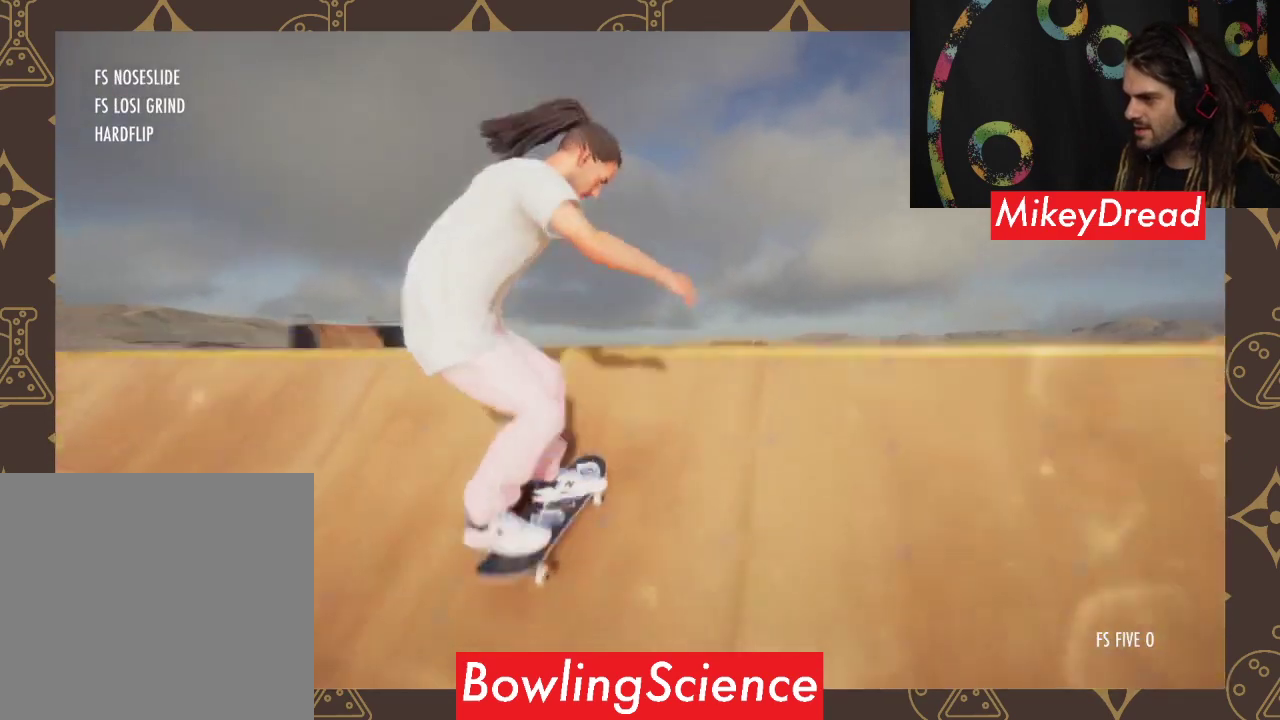
{"buttons": [], "left_stick": "center", "right_stick": "center", "events": []}
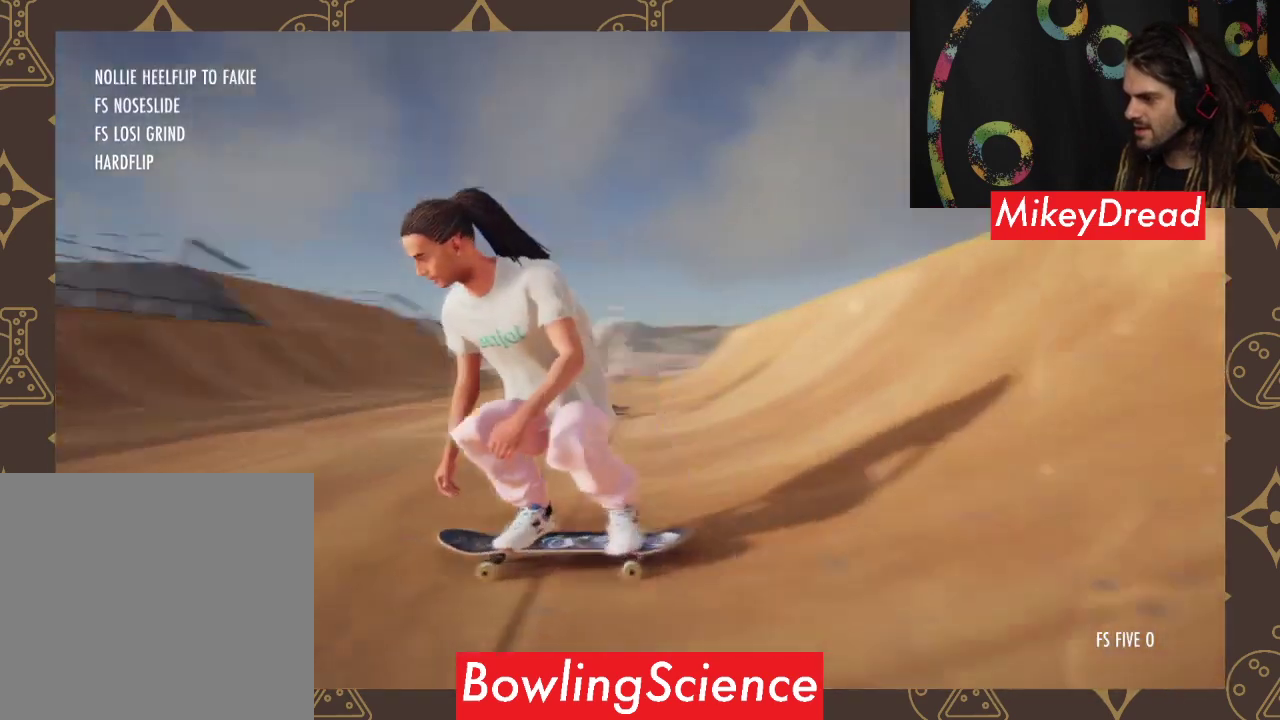
{"buttons": [], "left_stick": "center", "right_stick": "center", "events": []}
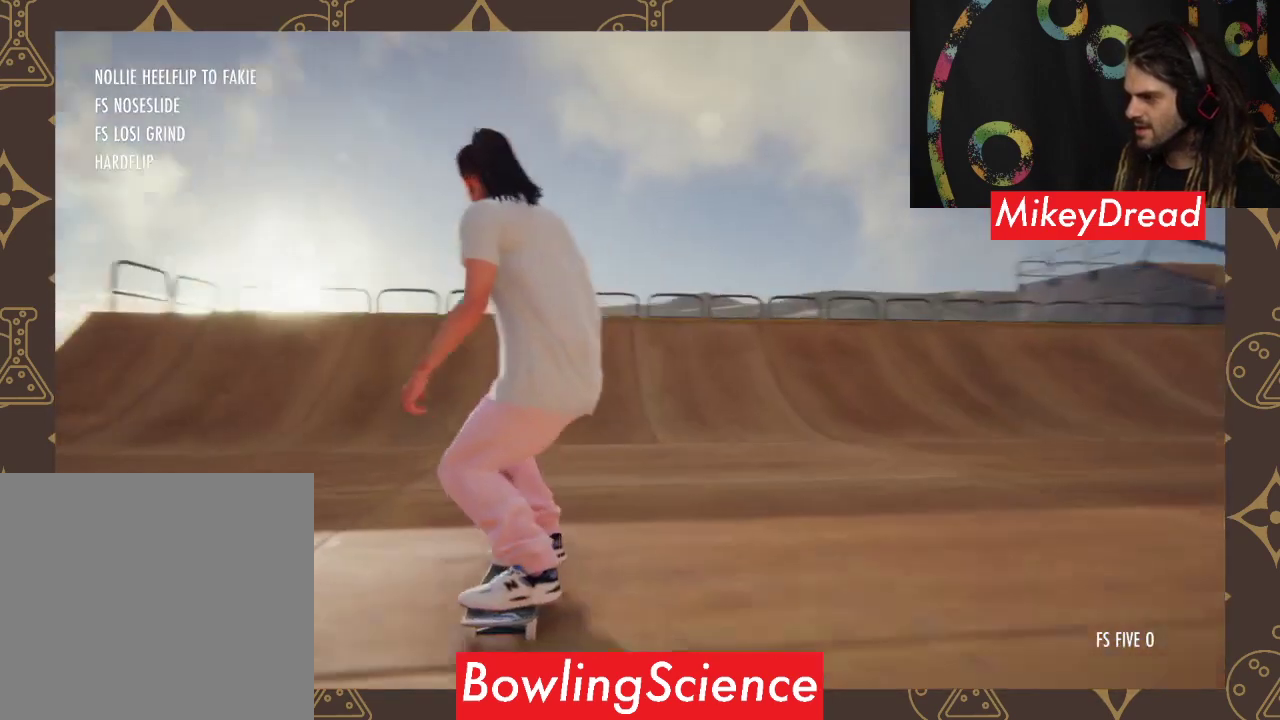
{"buttons": [], "left_stick": "left", "right_stick": "center", "events": [[367, "left_stick", "left"]]}
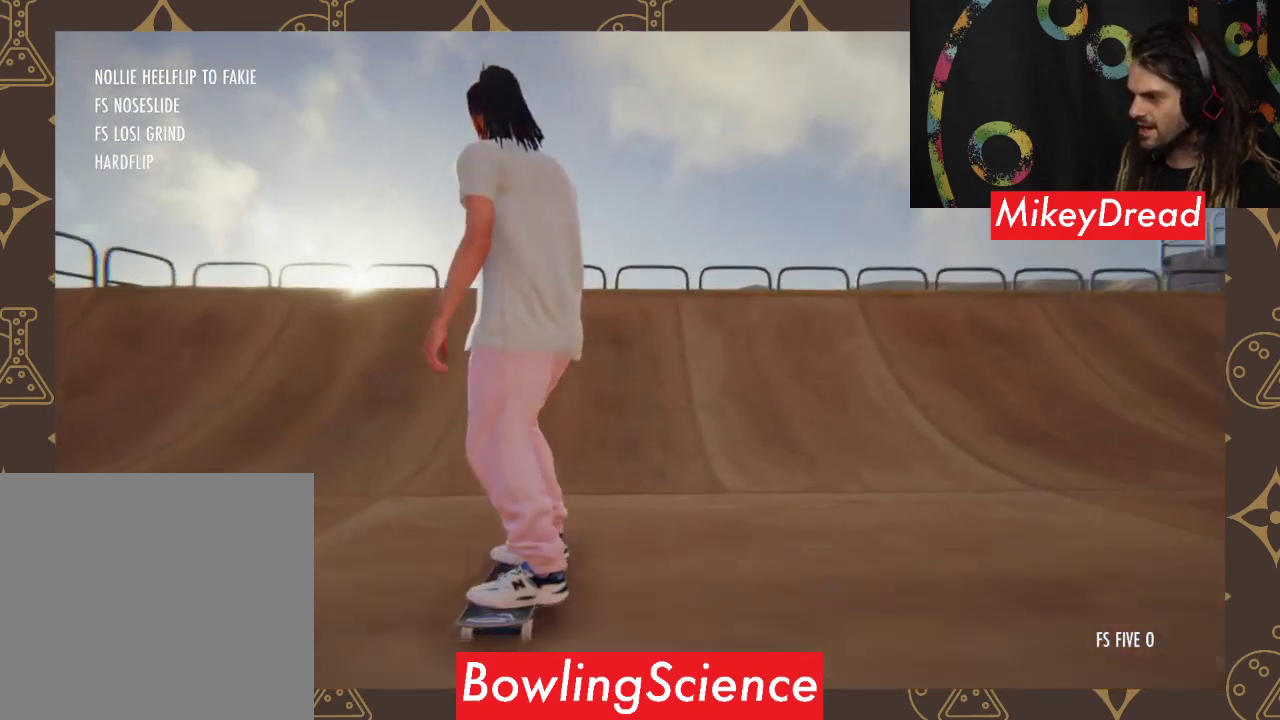
{"buttons": [], "left_stick": "center", "right_stick": "down", "events": [[33, "left_stick", "center"], [333, "right_stick", "down"]]}
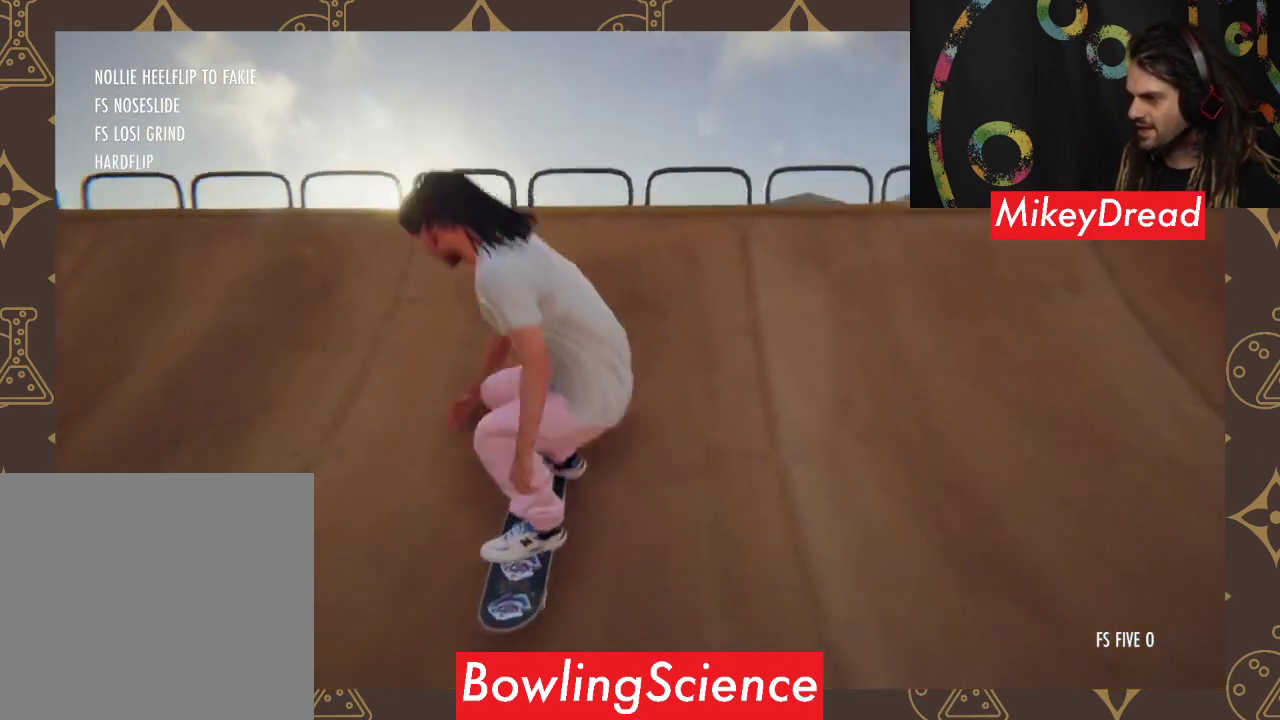
{"buttons": [], "left_stick": "left", "right_stick": "up-right", "events": [[467, "left_stick", "left"], [500, "right_stick", "up-right"]]}
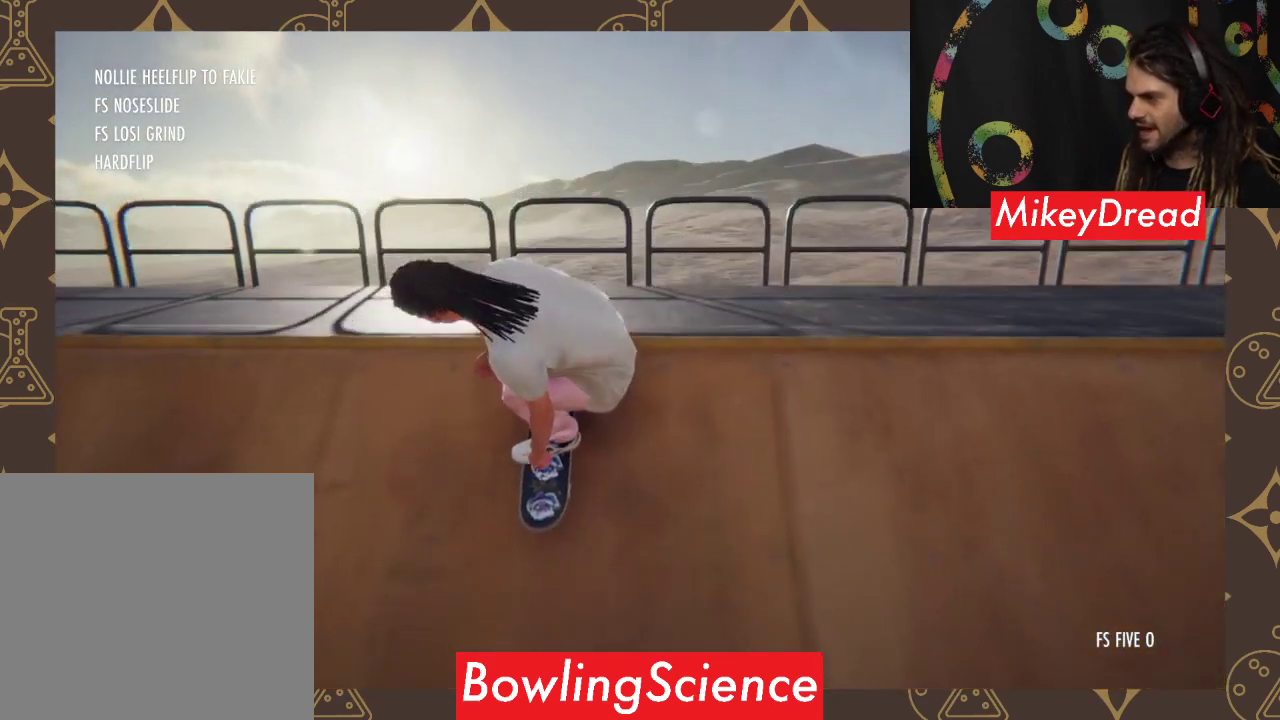
{"buttons": [], "left_stick": "center", "right_stick": "center", "events": [[133, "left_stick", "center"], [133, "right_stick", "center"]]}
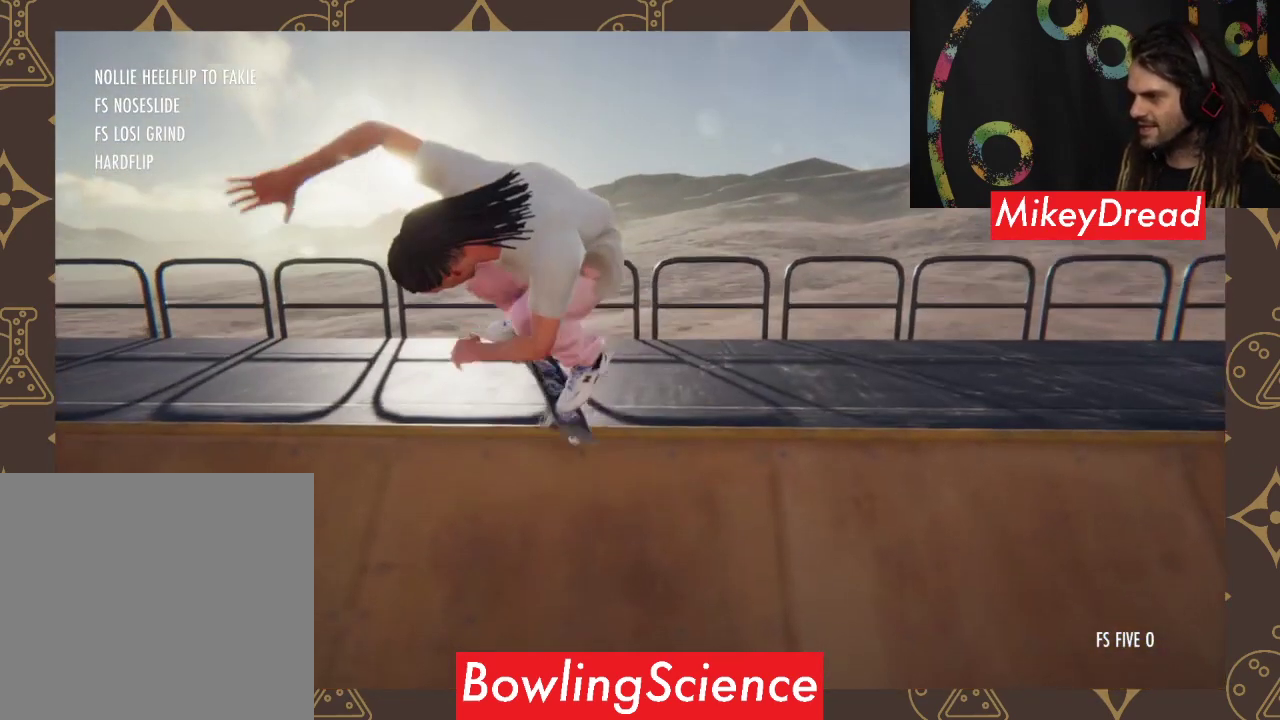
{"buttons": [], "left_stick": "center", "right_stick": "center", "events": []}
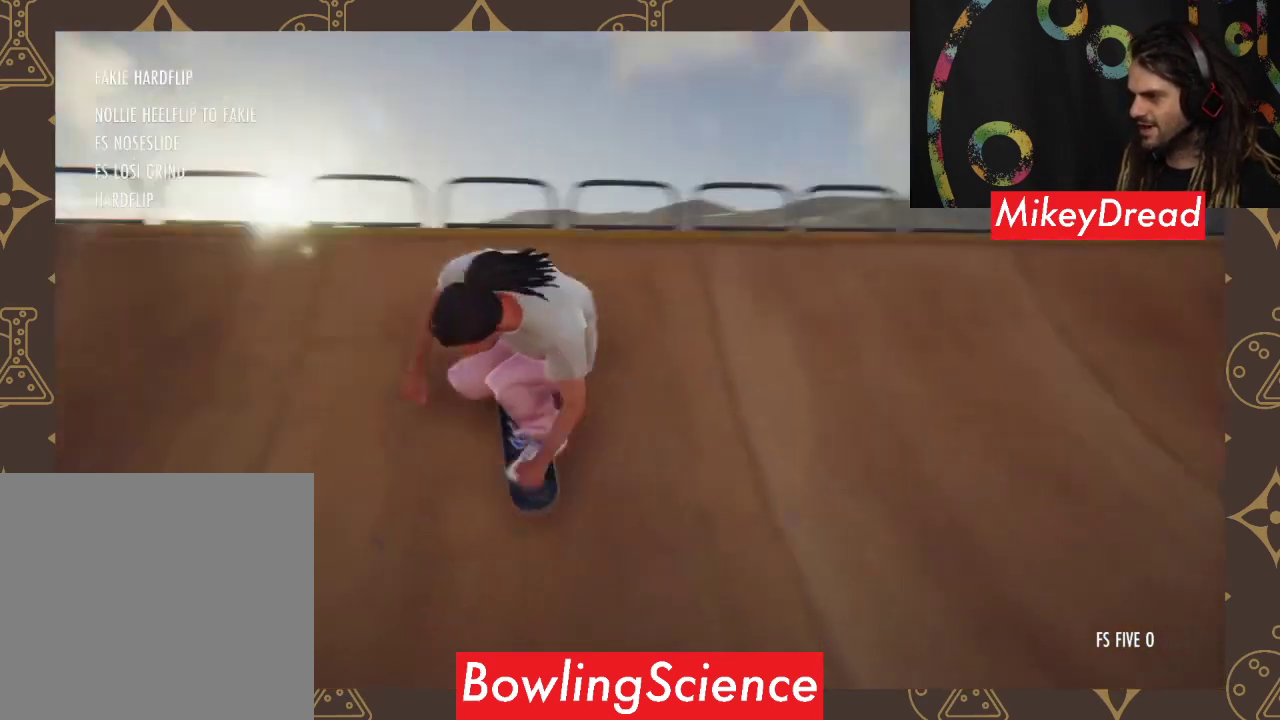
{"buttons": [], "left_stick": "center", "right_stick": "center", "events": []}
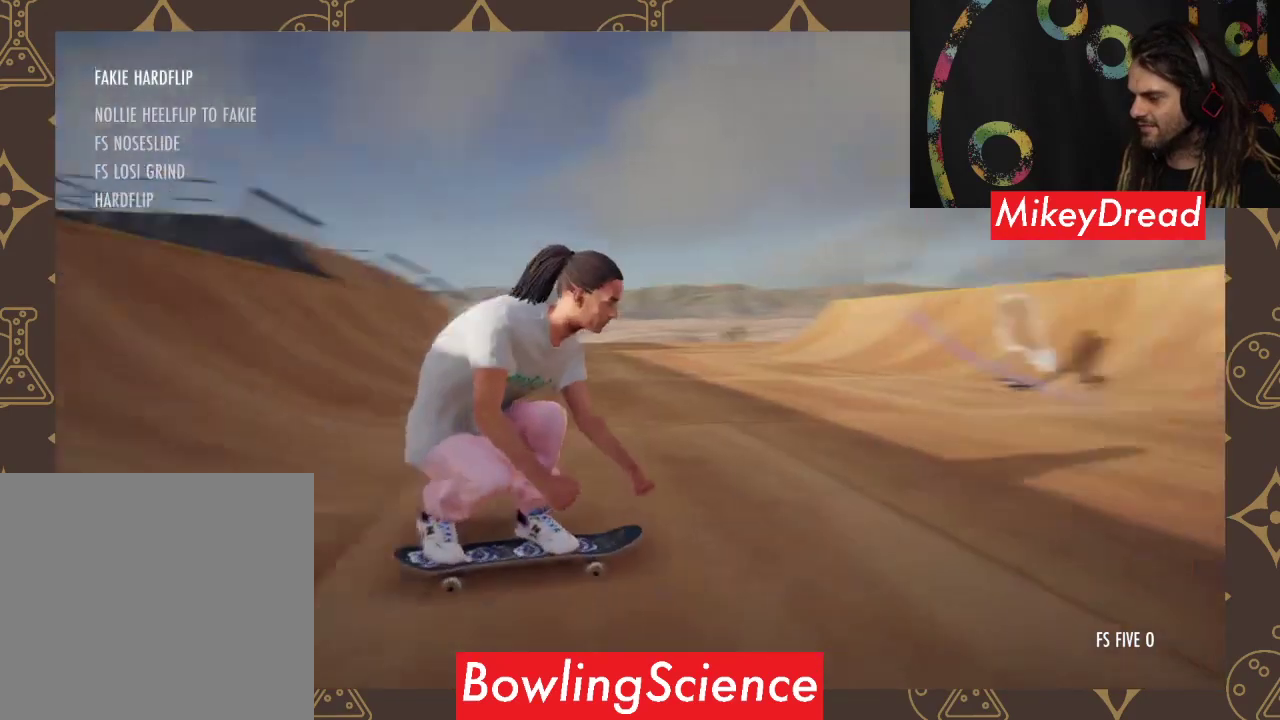
{"buttons": [], "left_stick": "center", "right_stick": "center", "events": [[367, "left_stick", "right"], [467, "left_stick", "center"]]}